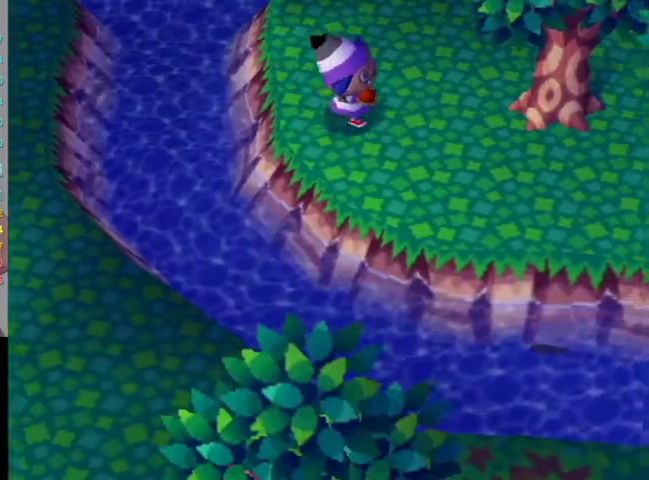
Gameplay with a controller (Nintendo layout); each line is a JSON object with the inputs held at the frame after it. "events" lists button and stick changes between this image and that frame as [ms after this image, input, new state], when the widget could be followed in between. Not read: L3 R3.
{"buttons": [], "left_stick": "up", "right_stick": "center", "events": [[200, "left_stick", "center"], [467, "left_stick", "up"]]}
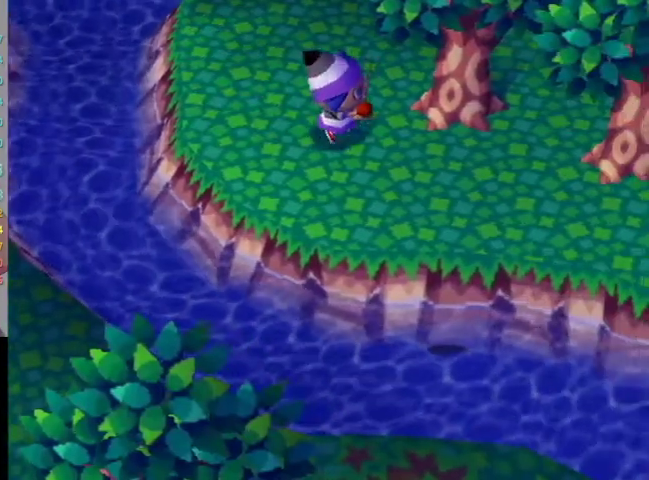
{"buttons": [], "left_stick": "center", "right_stick": "center", "events": [[67, "left_stick", "up-right"], [200, "left_stick", "center"], [367, "left_stick", "down"], [500, "left_stick", "center"]]}
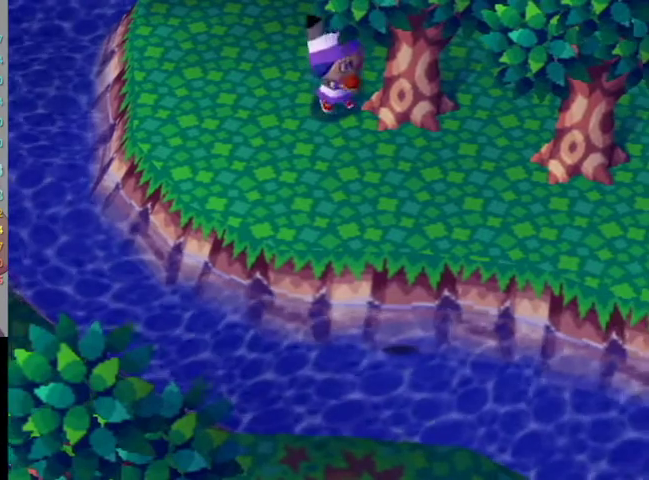
{"buttons": [], "left_stick": "center", "right_stick": "center", "events": [[200, "left_stick", "down-left"], [300, "left_stick", "center"]]}
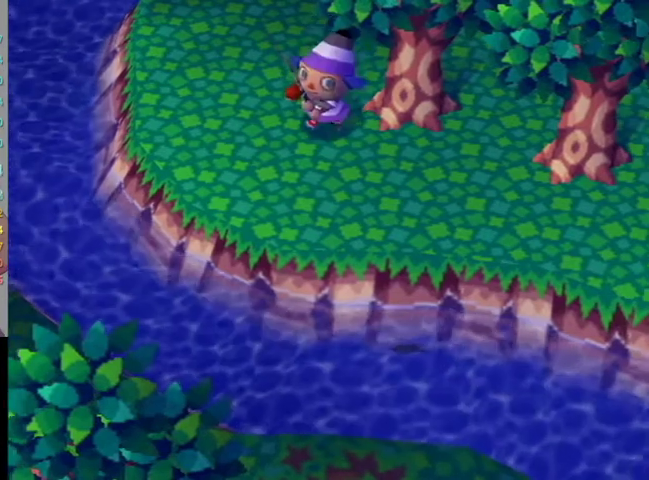
{"buttons": [], "left_stick": "center", "right_stick": "center", "events": [[200, "left_stick", "down"], [267, "left_stick", "center"]]}
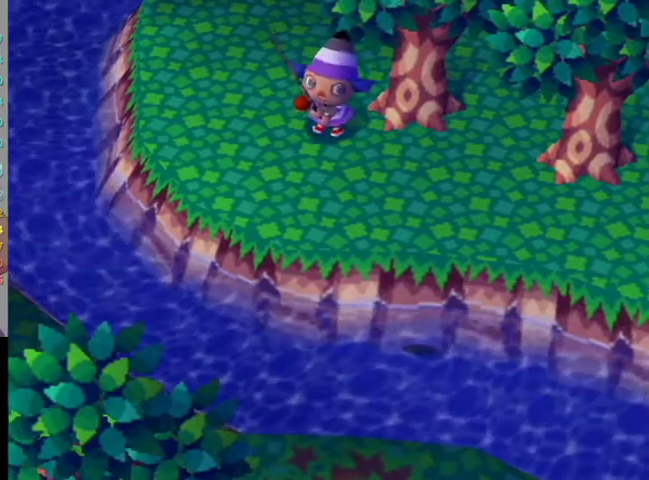
{"buttons": ["A"], "left_stick": "center", "right_stick": "center", "events": [[400, "A", "down"]]}
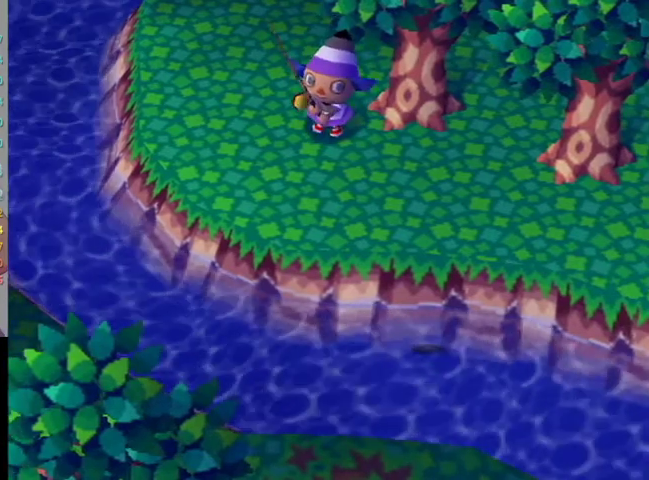
{"buttons": [], "left_stick": "center", "right_stick": "center", "events": [[100, "A", "up"]]}